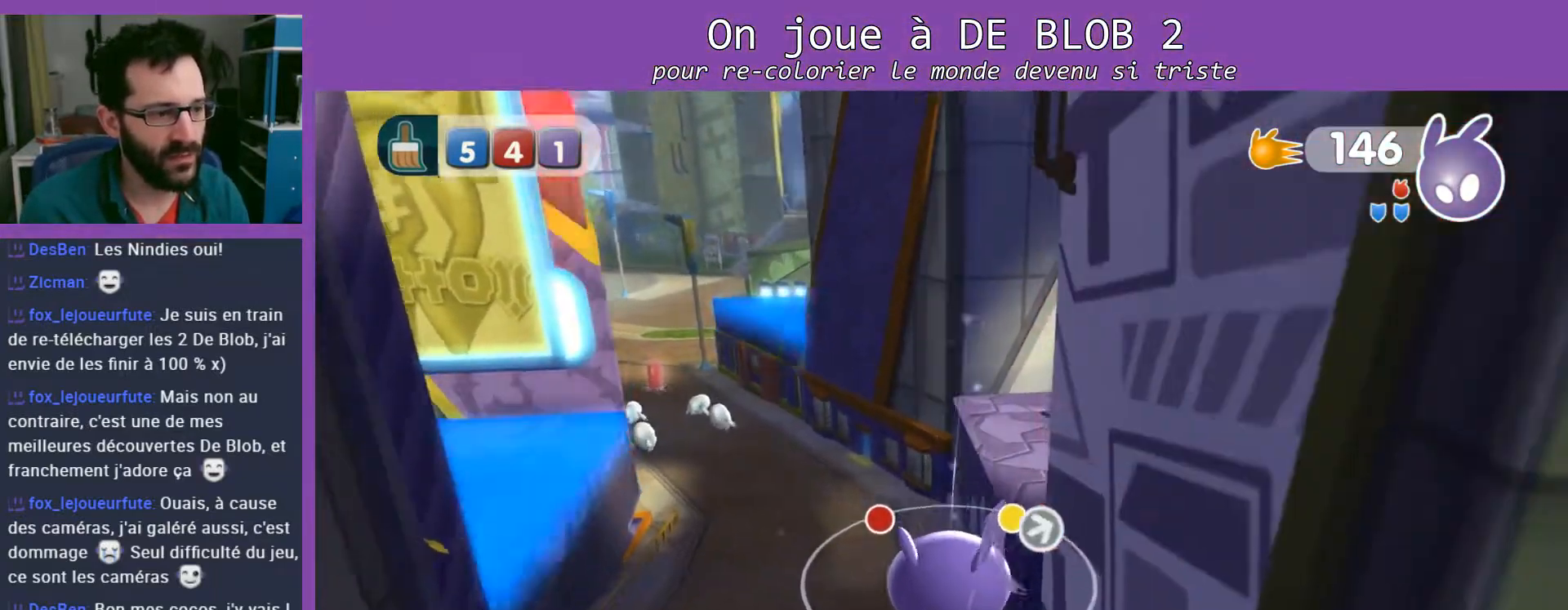
Gameplay with a controller (Xbox layout); each line is a JSON object with the inputs held at the frame after it. "events" lists button and stick changes between this image and that frame as [ms after this image, input, new state], when the widget could be followed in between. Not read: L3 R3.
{"buttons": [], "left_stick": "up-right", "right_stick": "down-right", "events": [[100, "left_stick", "down-right"], [200, "left_stick", "right"], [367, "left_stick", "up-right"]]}
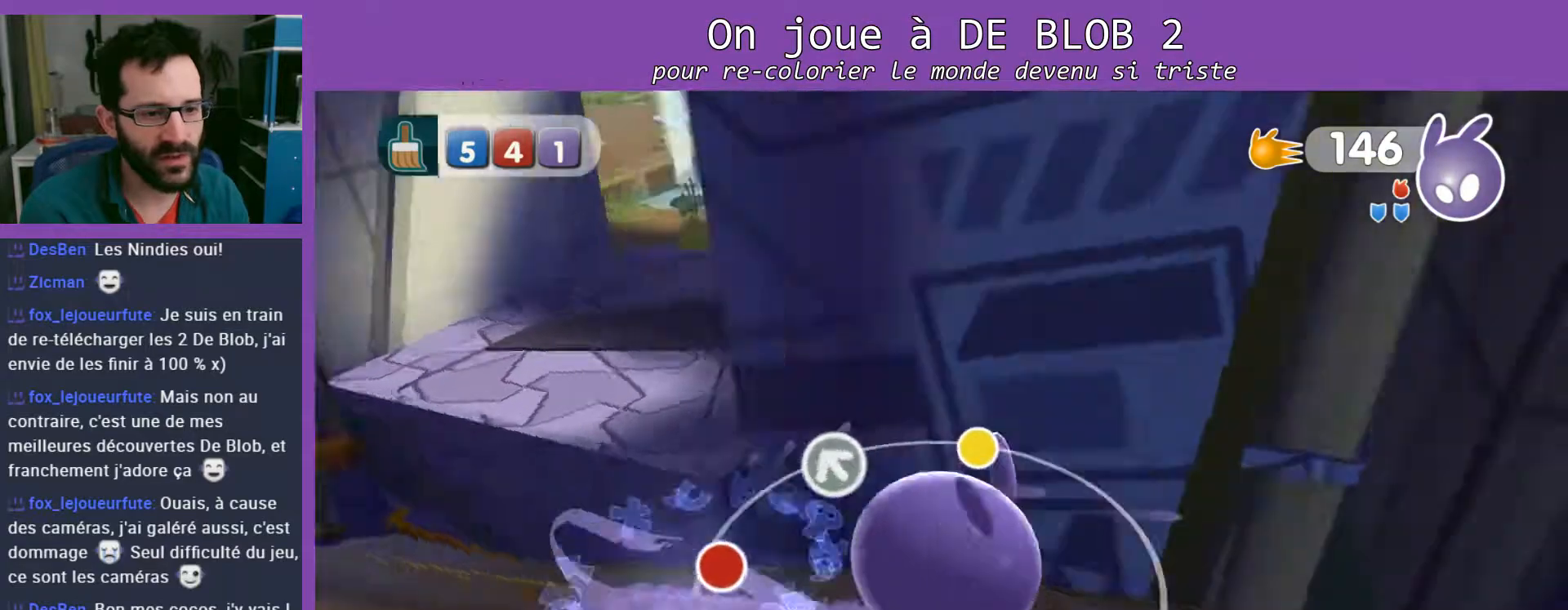
{"buttons": [], "left_stick": "up-right", "right_stick": "center", "events": [[33, "right_stick", "right"], [367, "right_stick", "center"]]}
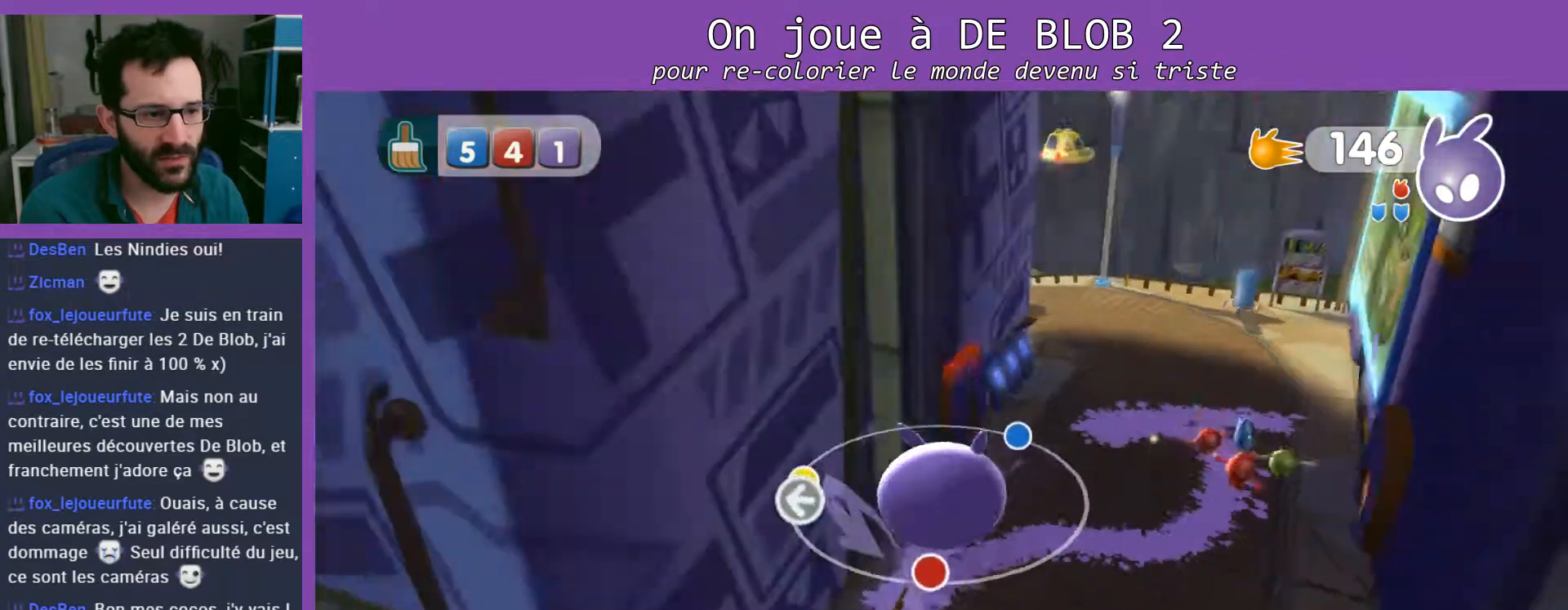
{"buttons": [], "left_stick": "up", "right_stick": "center", "events": [[267, "left_stick", "up"]]}
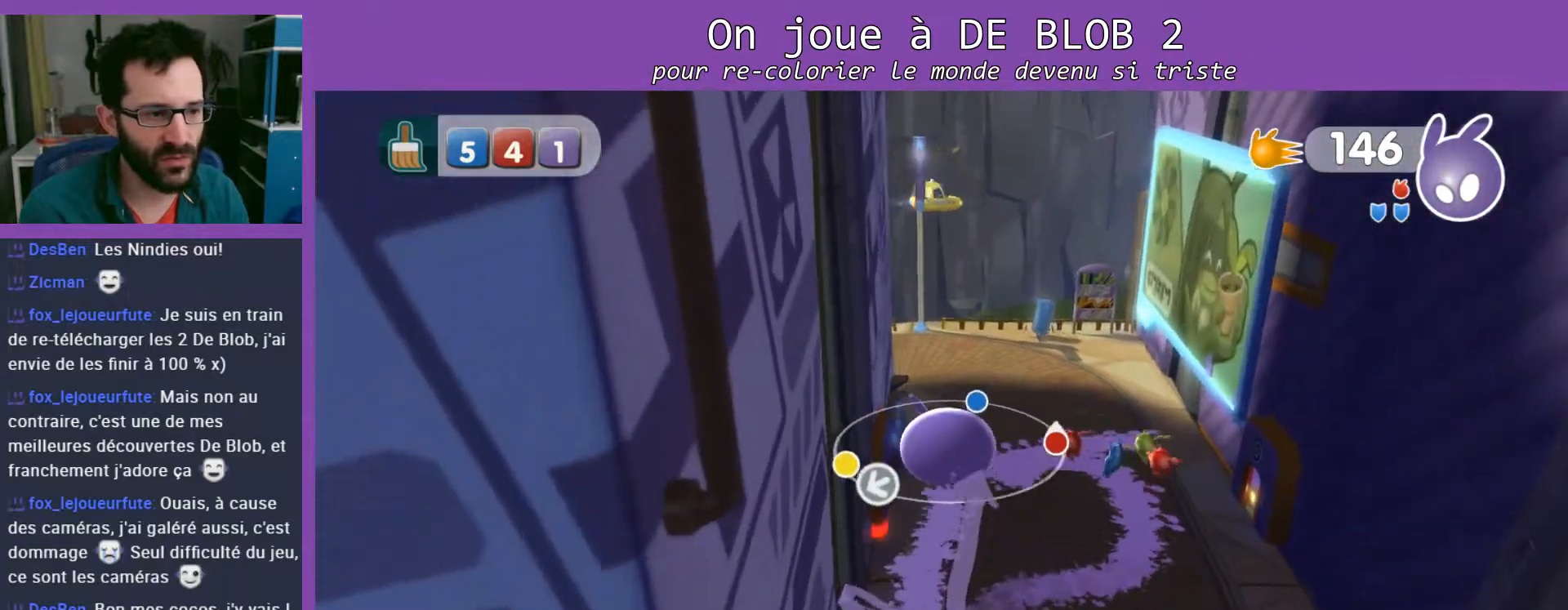
{"buttons": [], "left_stick": "up", "right_stick": "right", "events": [[300, "right_stick", "right"]]}
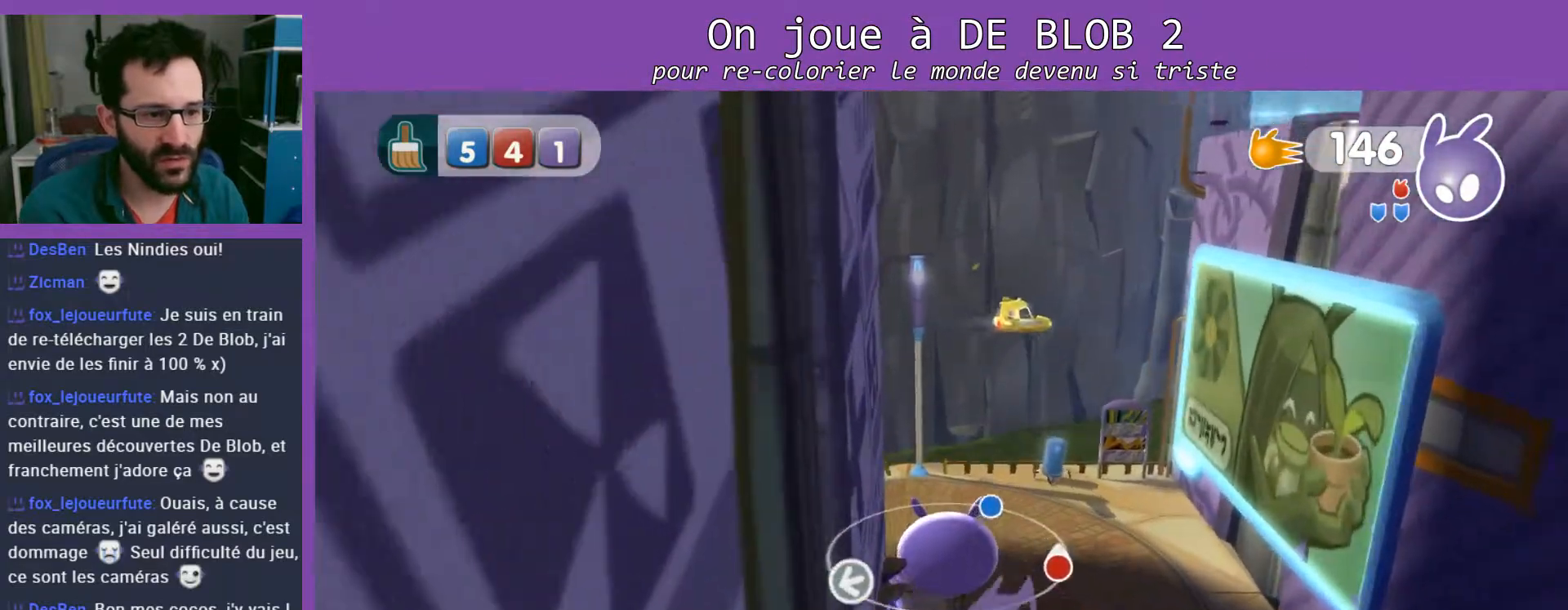
{"buttons": [], "left_stick": "up", "right_stick": "right", "events": []}
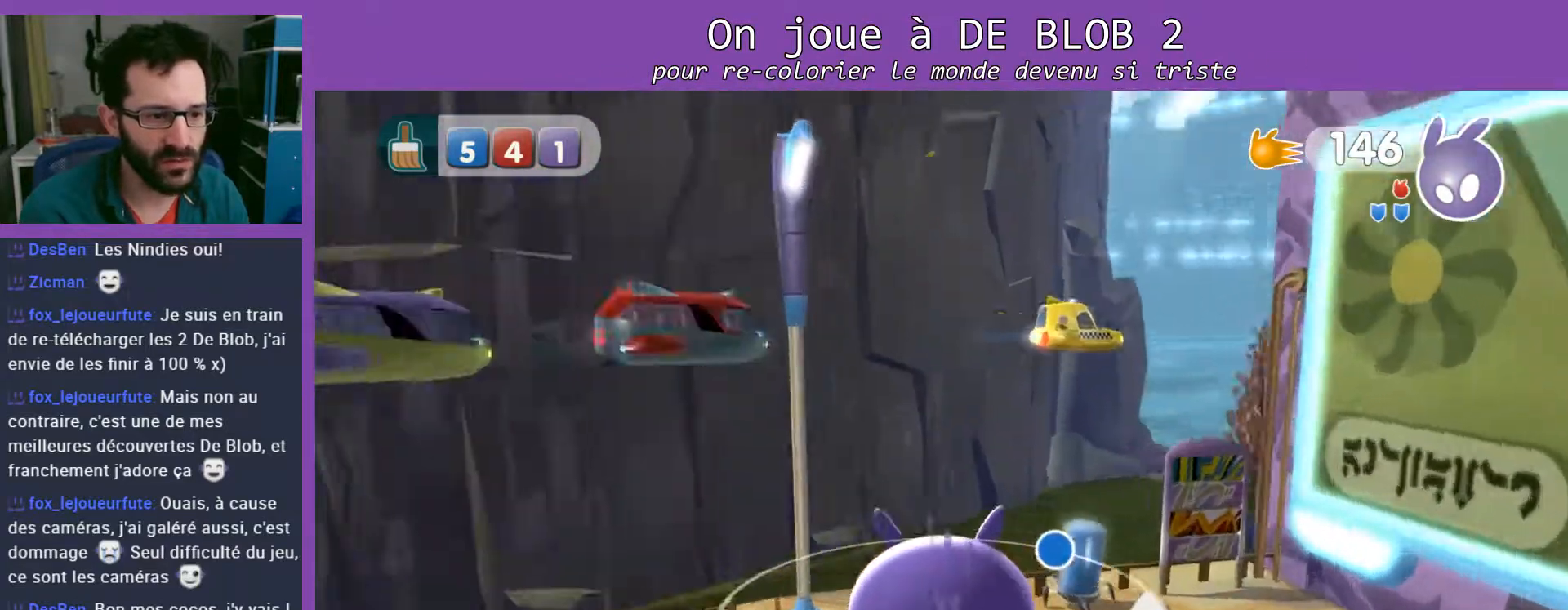
{"buttons": [], "left_stick": "up-right", "right_stick": "right", "events": [[200, "left_stick", "up-right"]]}
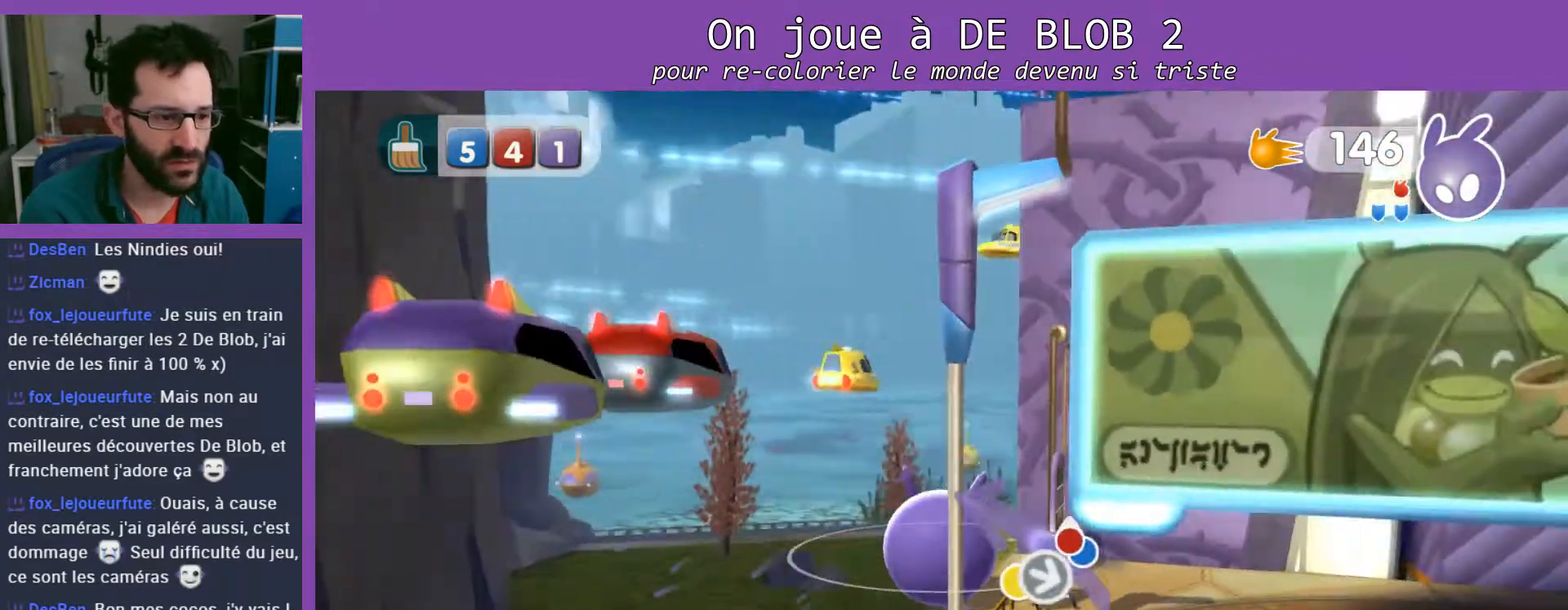
{"buttons": [], "left_stick": "center", "right_stick": "center", "events": [[67, "left_stick", "center"], [400, "right_stick", "center"]]}
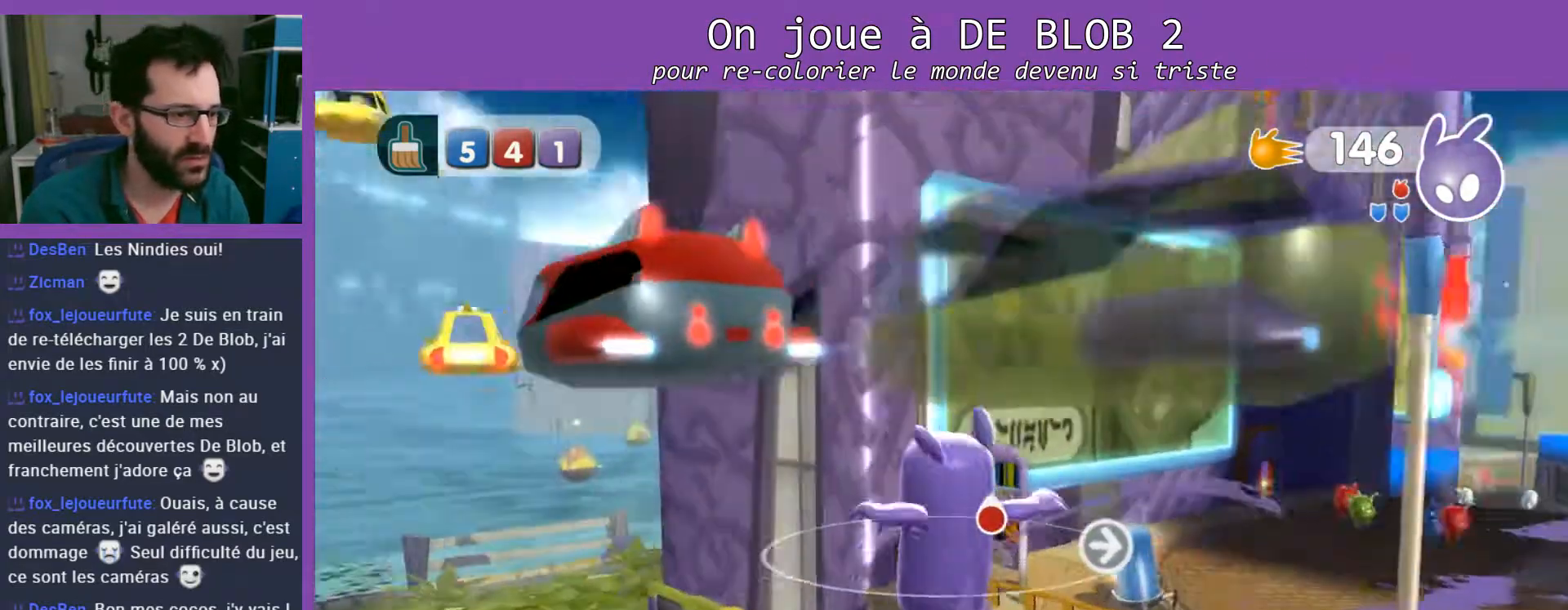
{"buttons": [], "left_stick": "up-right", "right_stick": "center", "events": [[133, "left_stick", "up-right"]]}
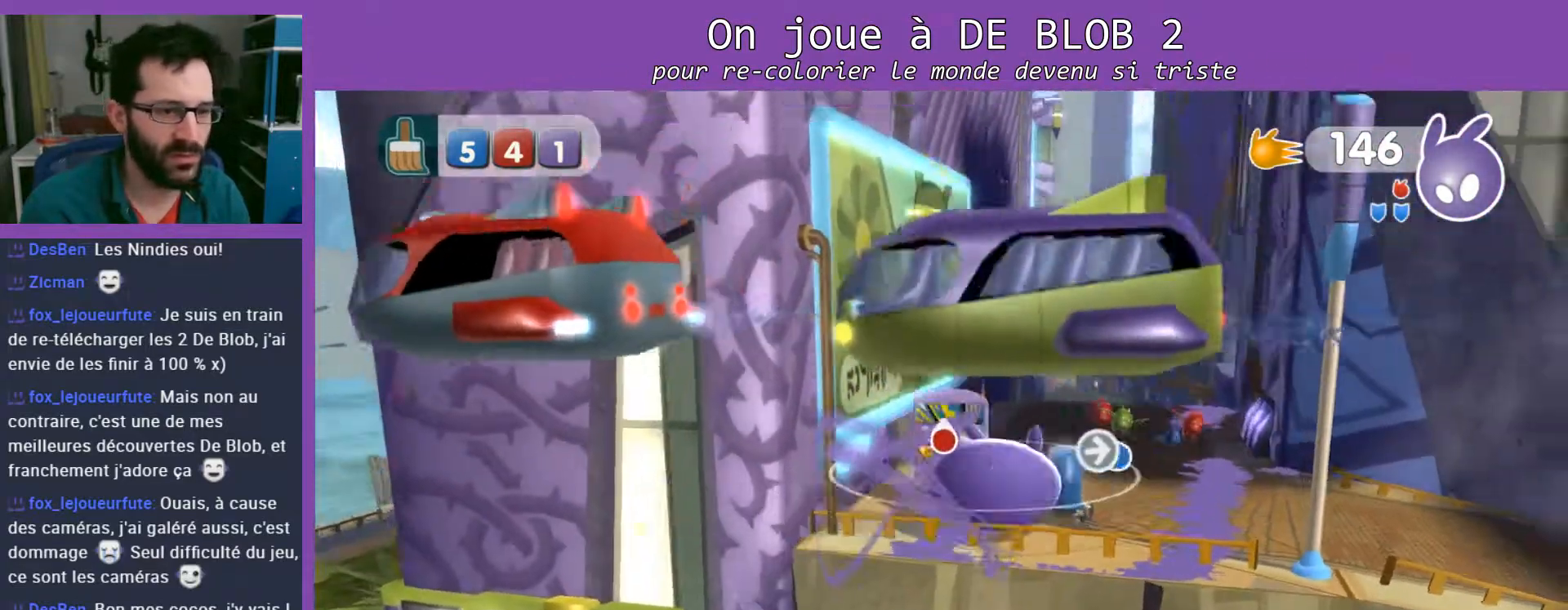
{"buttons": [], "left_stick": "right", "right_stick": "center", "events": [[367, "left_stick", "right"]]}
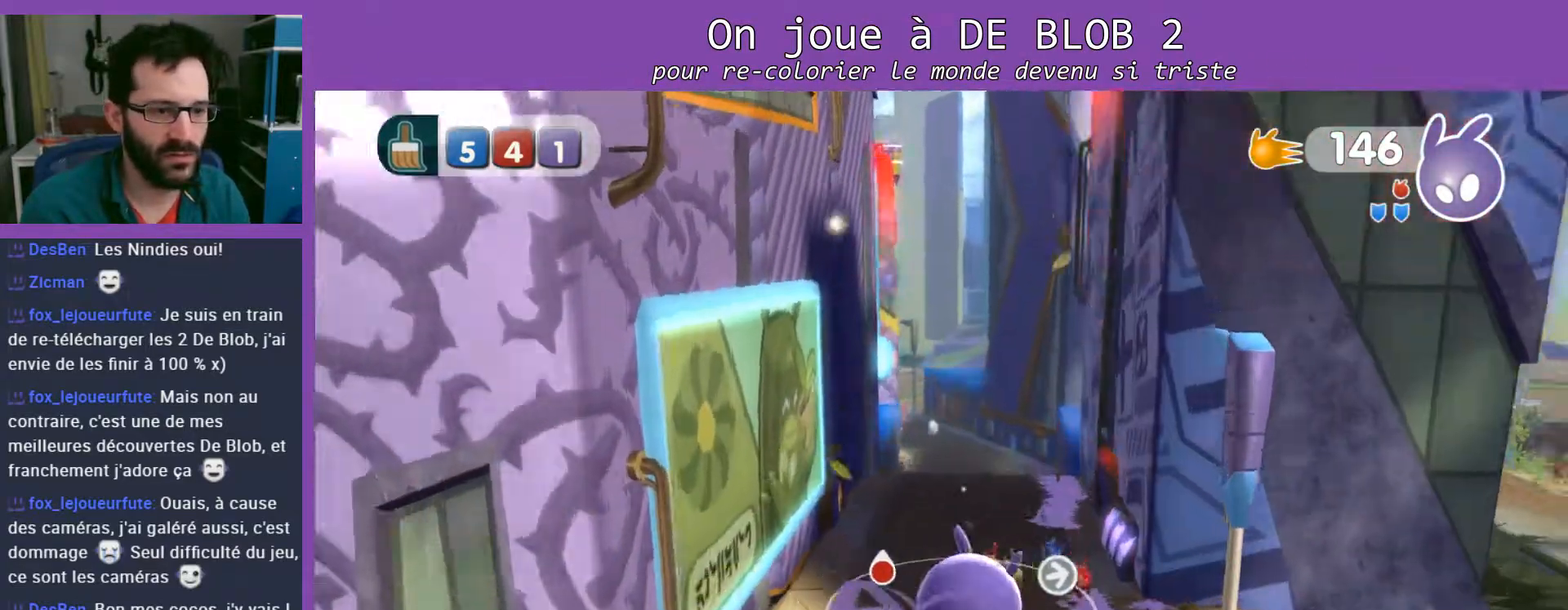
{"buttons": [], "left_stick": "up-right", "right_stick": "center", "events": [[233, "left_stick", "up-right"]]}
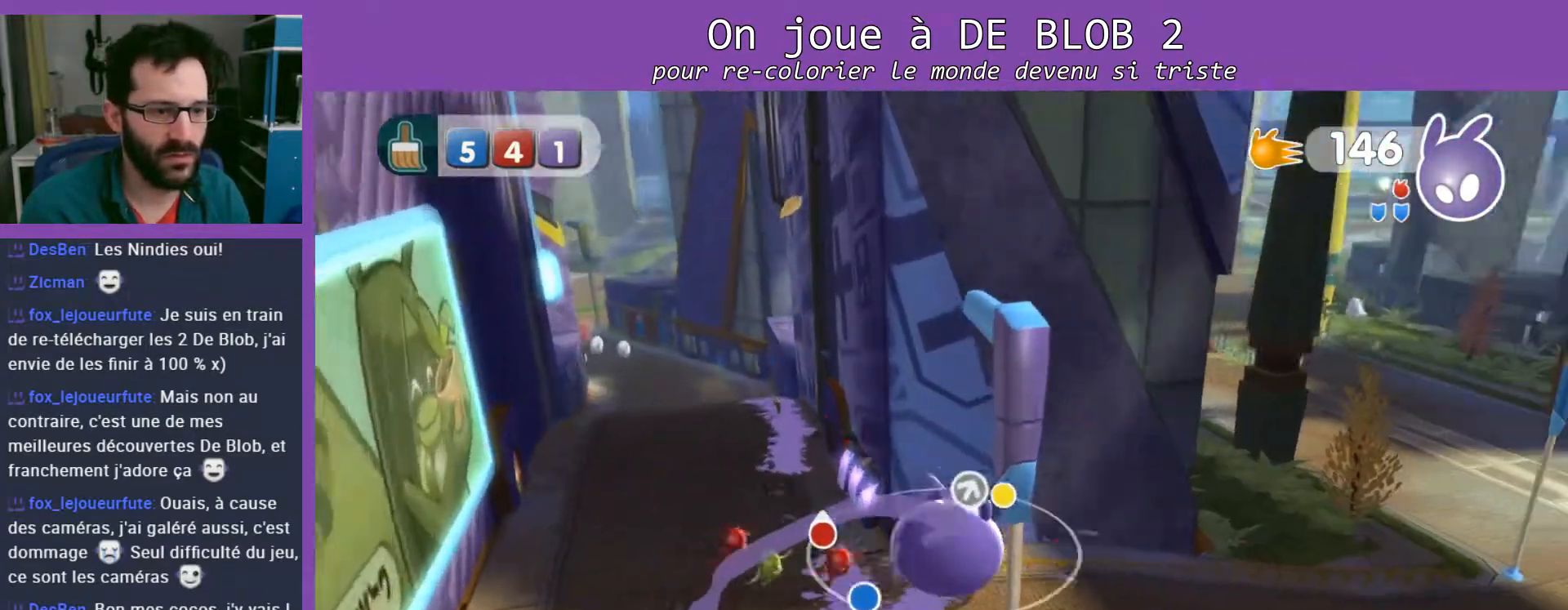
{"buttons": [], "left_stick": "up-right", "right_stick": "left", "events": [[200, "right_stick", "left"]]}
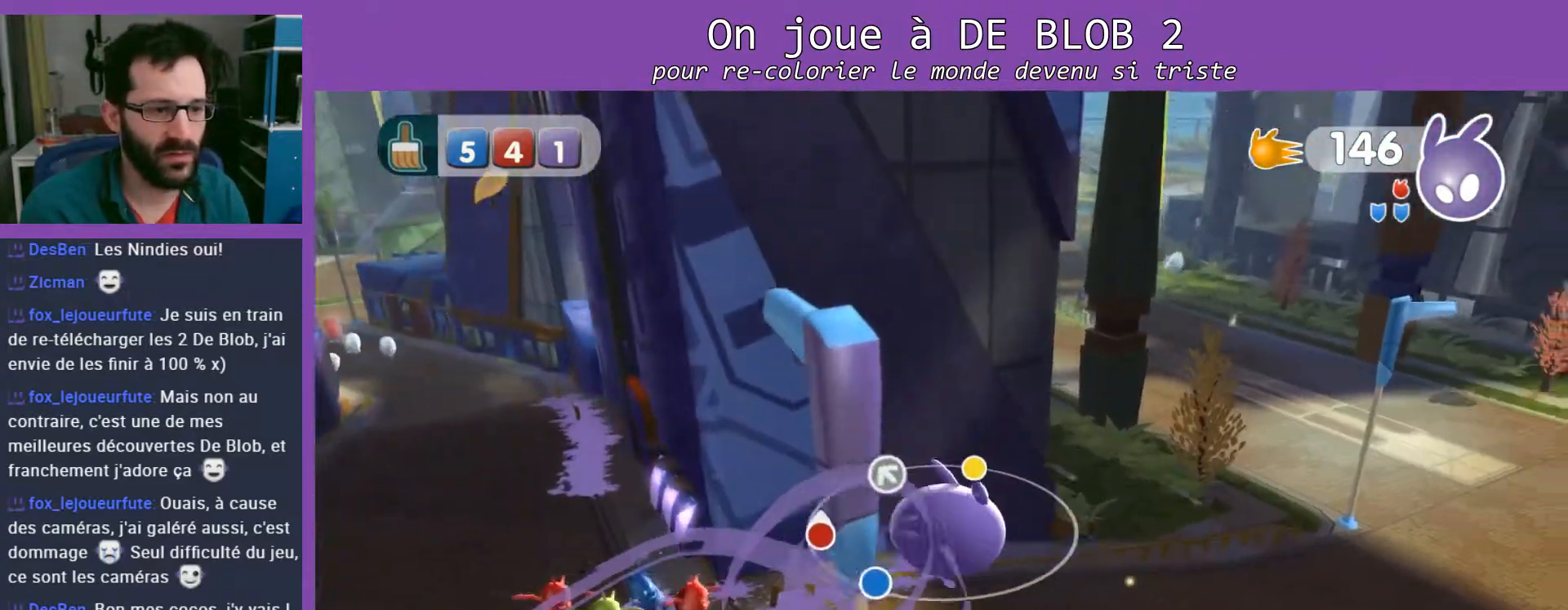
{"buttons": [], "left_stick": "up-right", "right_stick": "left", "events": []}
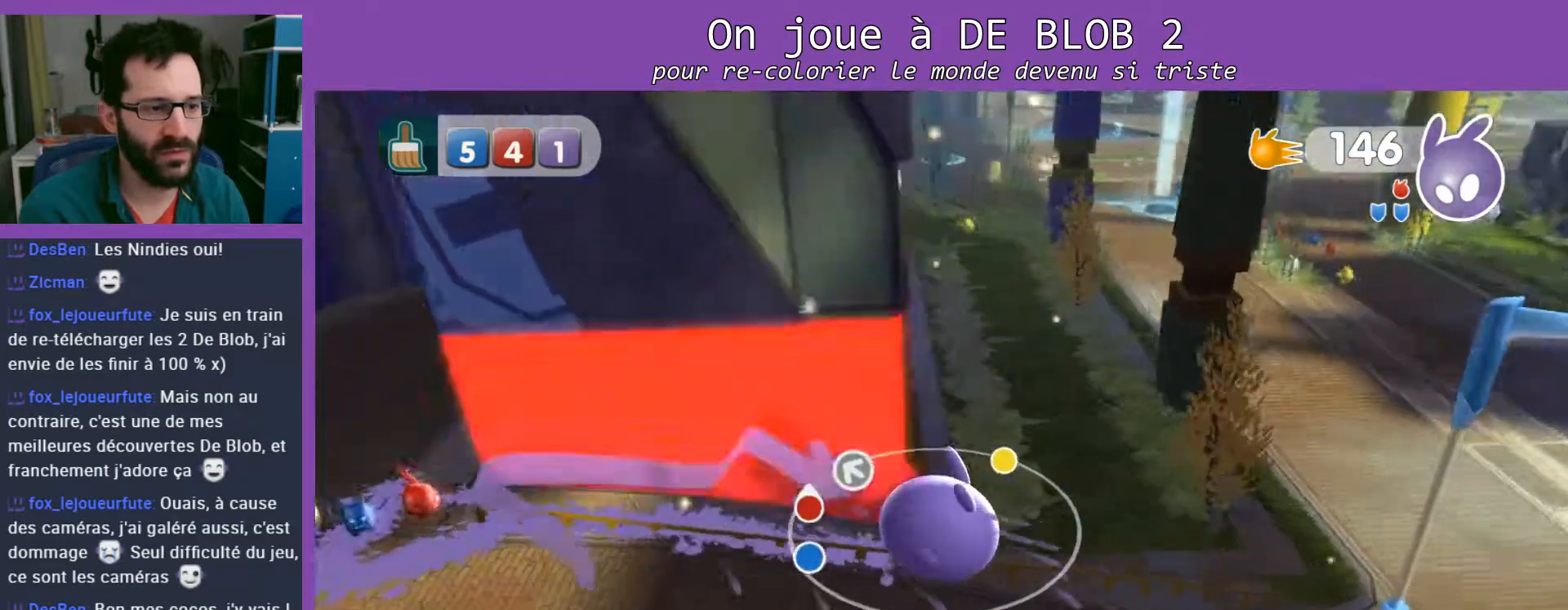
{"buttons": [], "left_stick": "up-right", "right_stick": "center", "events": [[233, "right_stick", "center"]]}
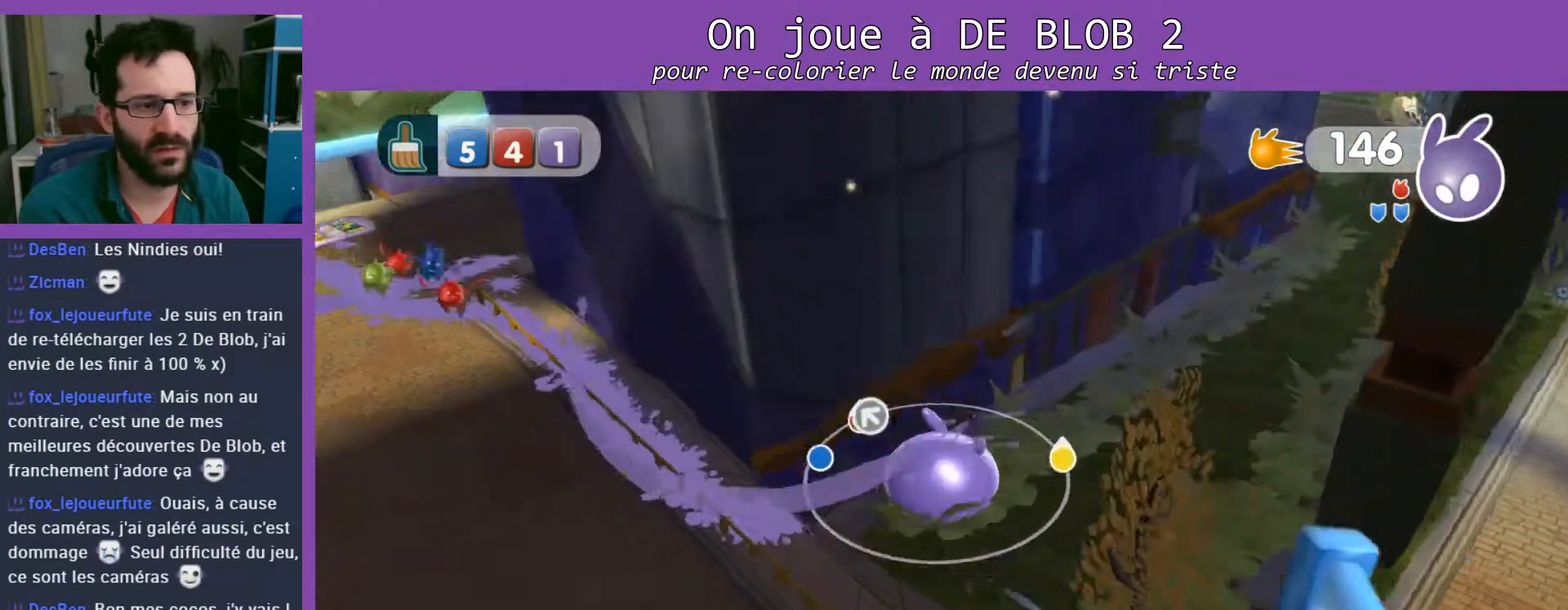
{"buttons": [], "left_stick": "up-right", "right_stick": "center", "events": []}
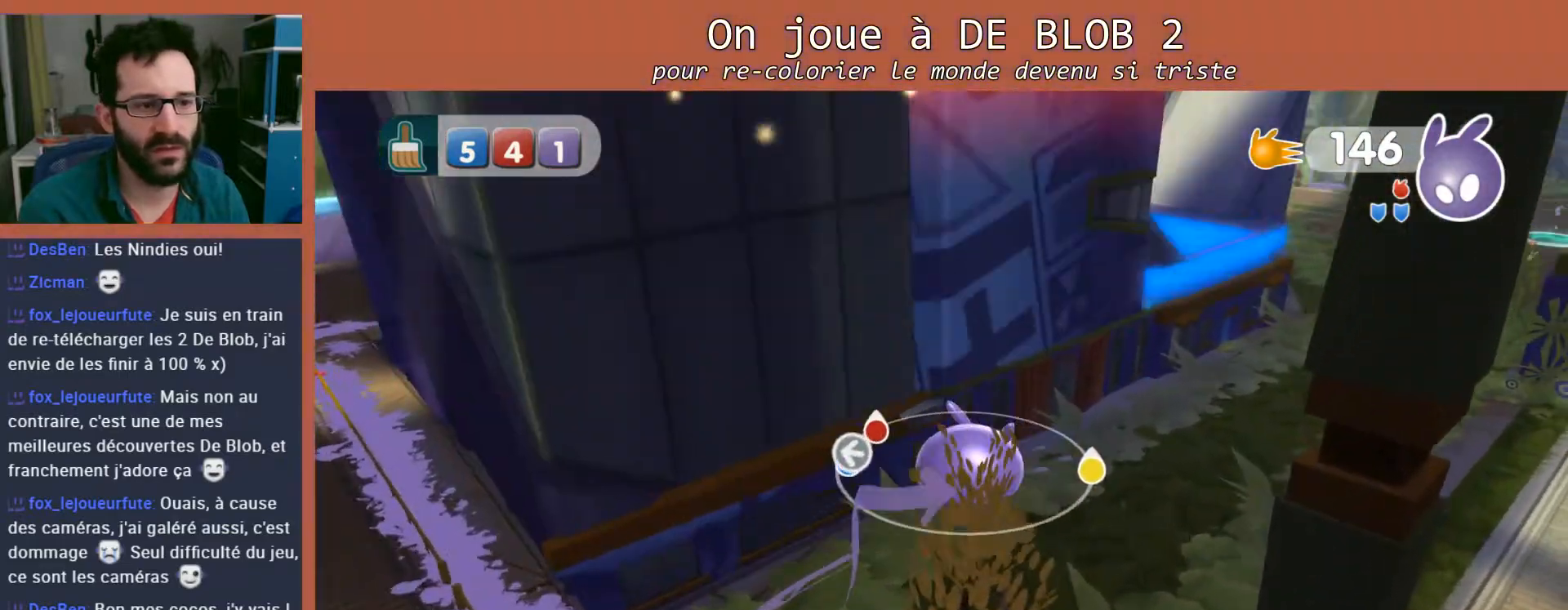
{"buttons": [], "left_stick": "up-right", "right_stick": "center", "events": []}
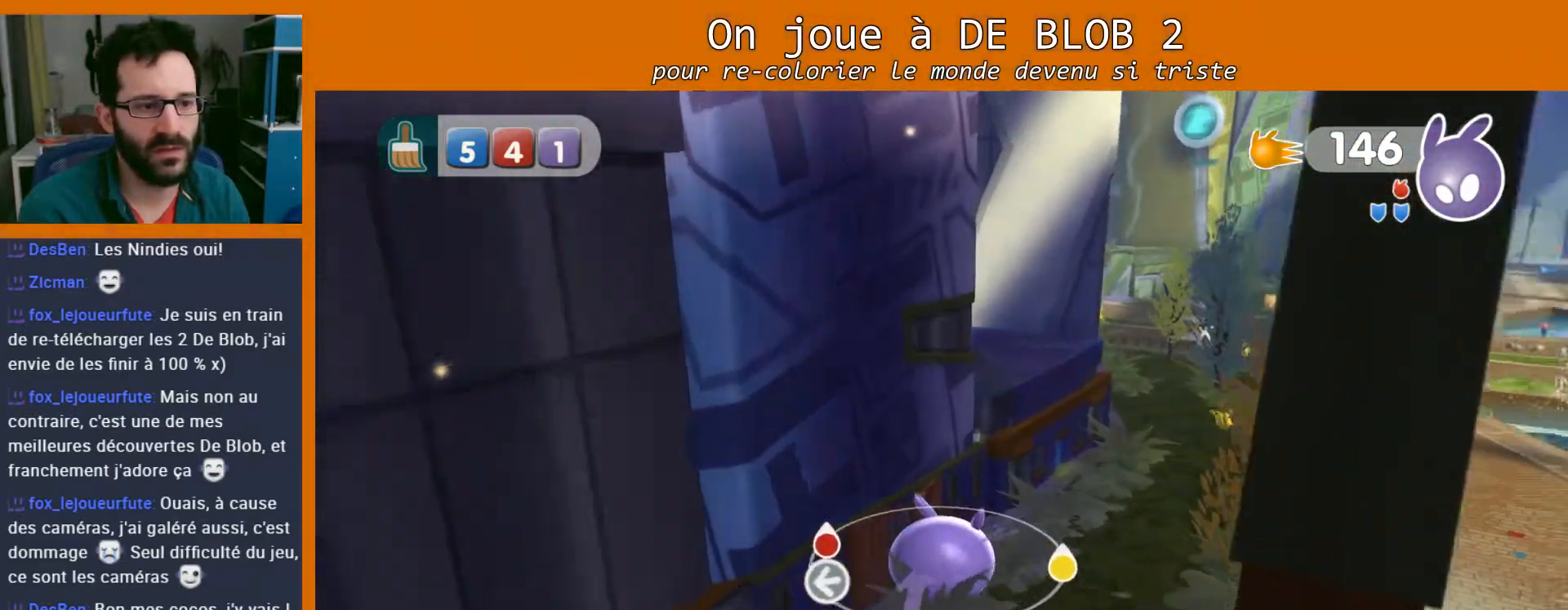
{"buttons": [], "left_stick": "up-right", "right_stick": "left", "events": [[33, "right_stick", "left"]]}
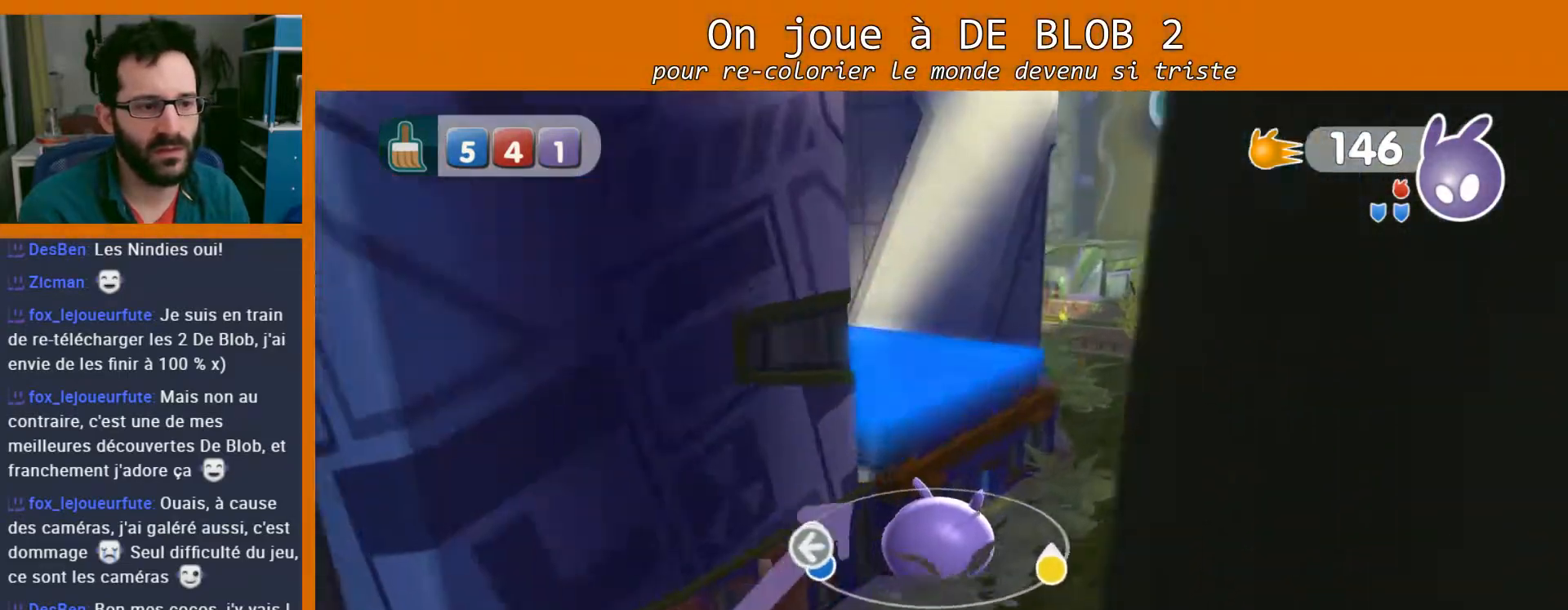
{"buttons": [], "left_stick": "up-right", "right_stick": "center", "events": [[400, "right_stick", "center"]]}
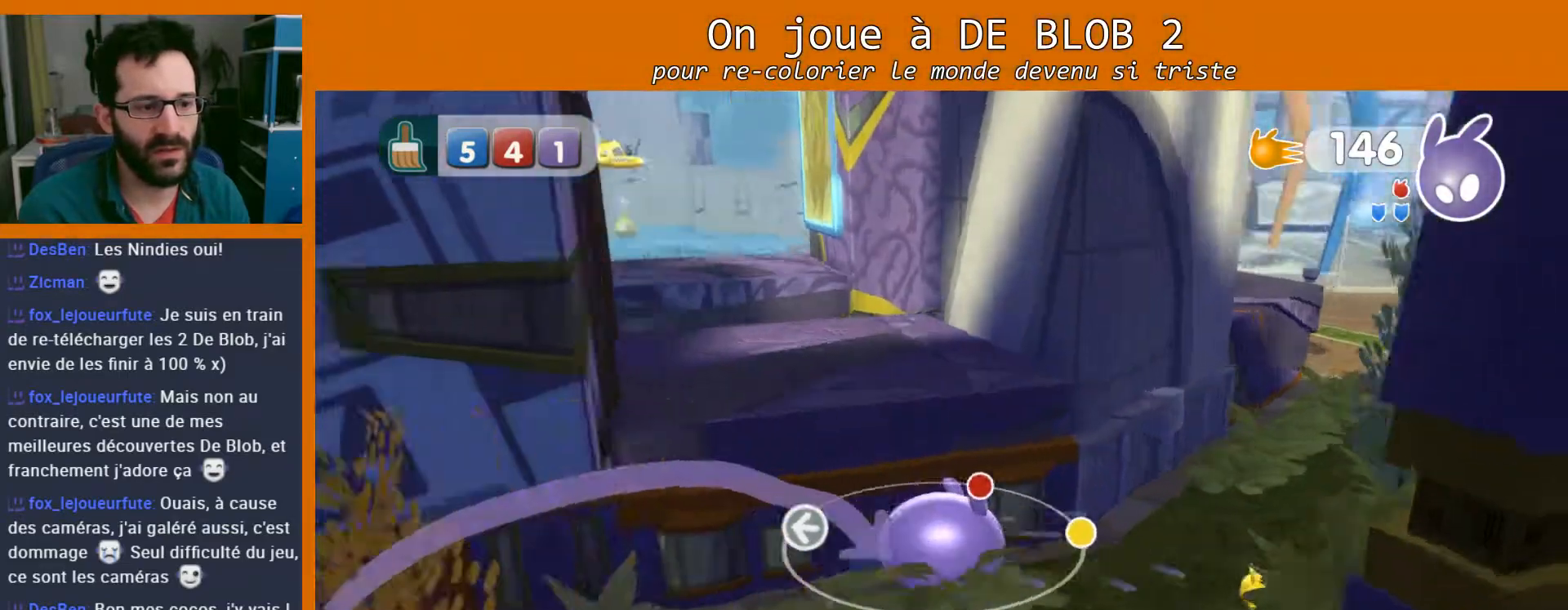
{"buttons": [], "left_stick": "up-right", "right_stick": "center", "events": [[33, "A", "down"], [367, "A", "up"]]}
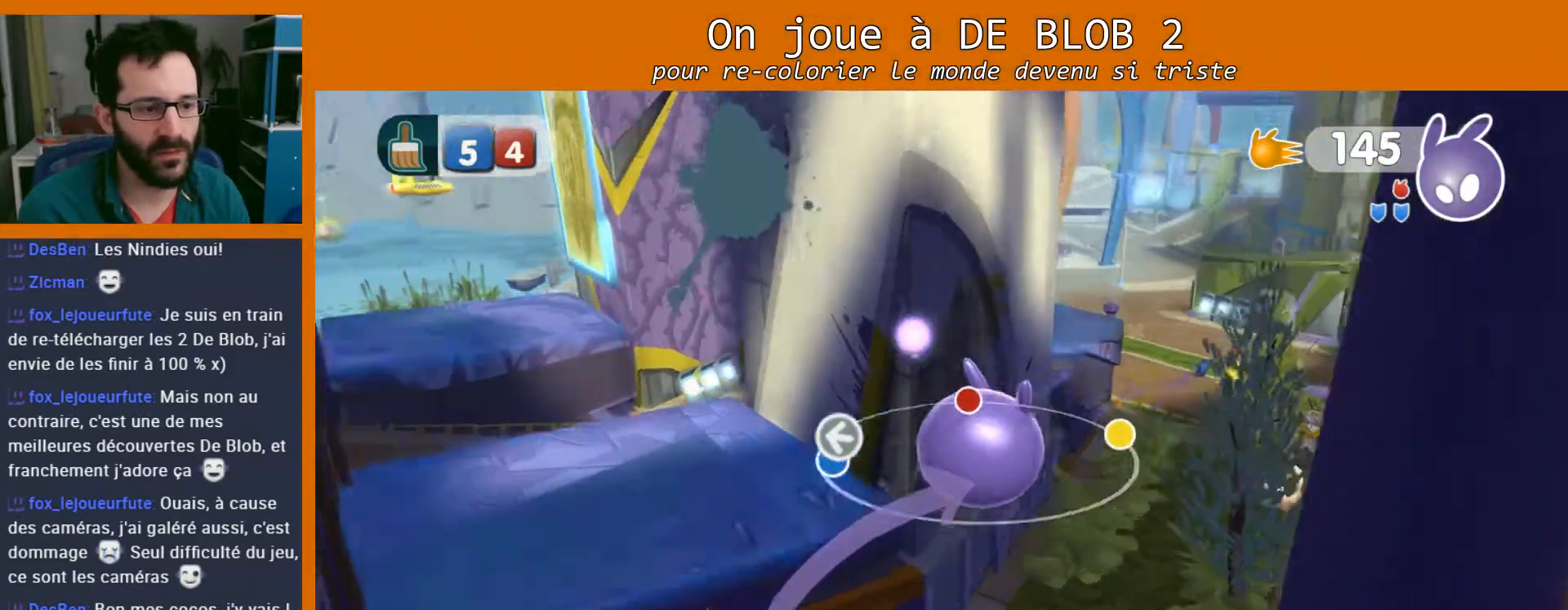
{"buttons": [], "left_stick": "up-right", "right_stick": "center", "events": []}
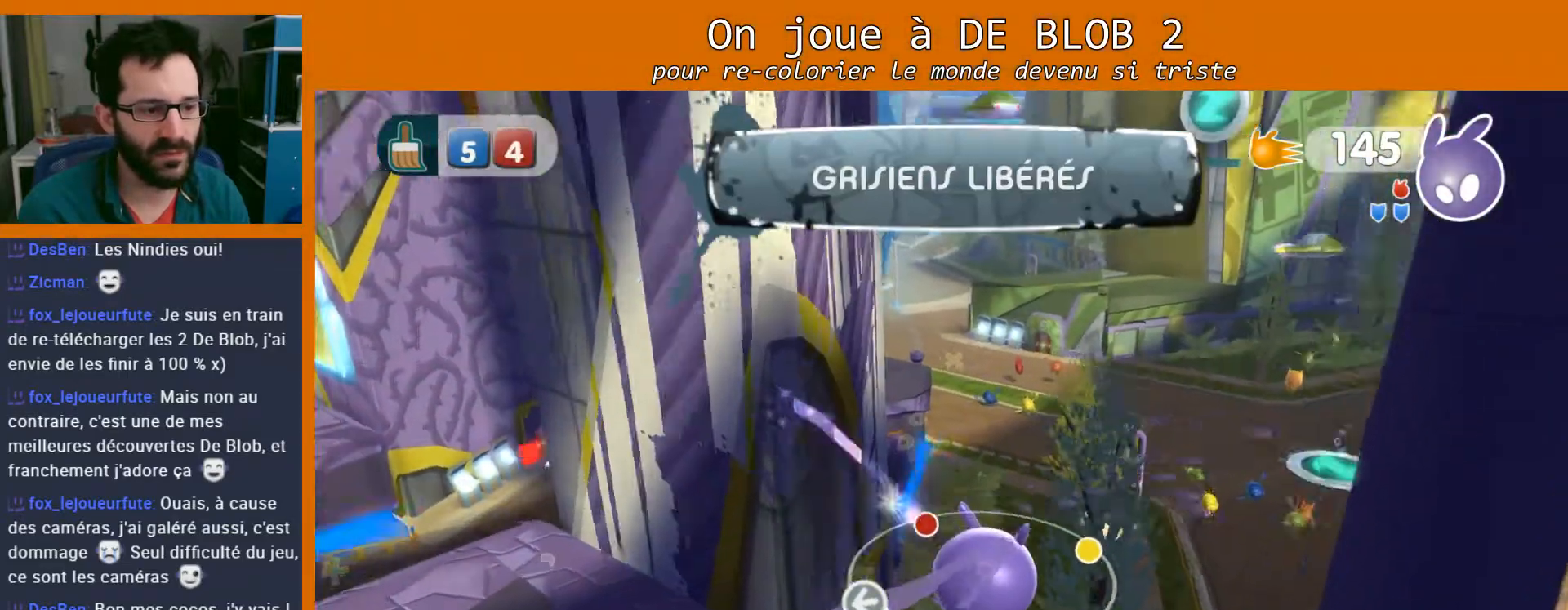
{"buttons": [], "left_stick": "up-right", "right_stick": "left", "events": [[67, "right_stick", "left"]]}
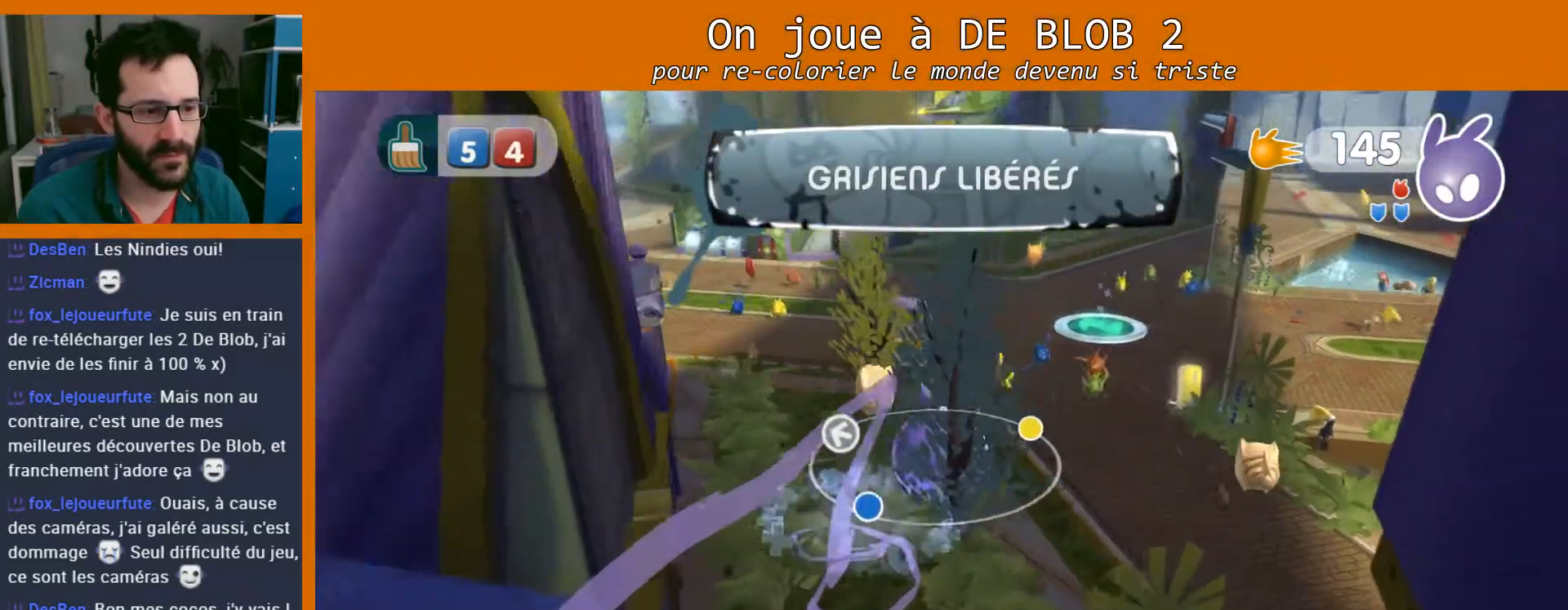
{"buttons": [], "left_stick": "up-right", "right_stick": "center", "events": [[200, "right_stick", "center"]]}
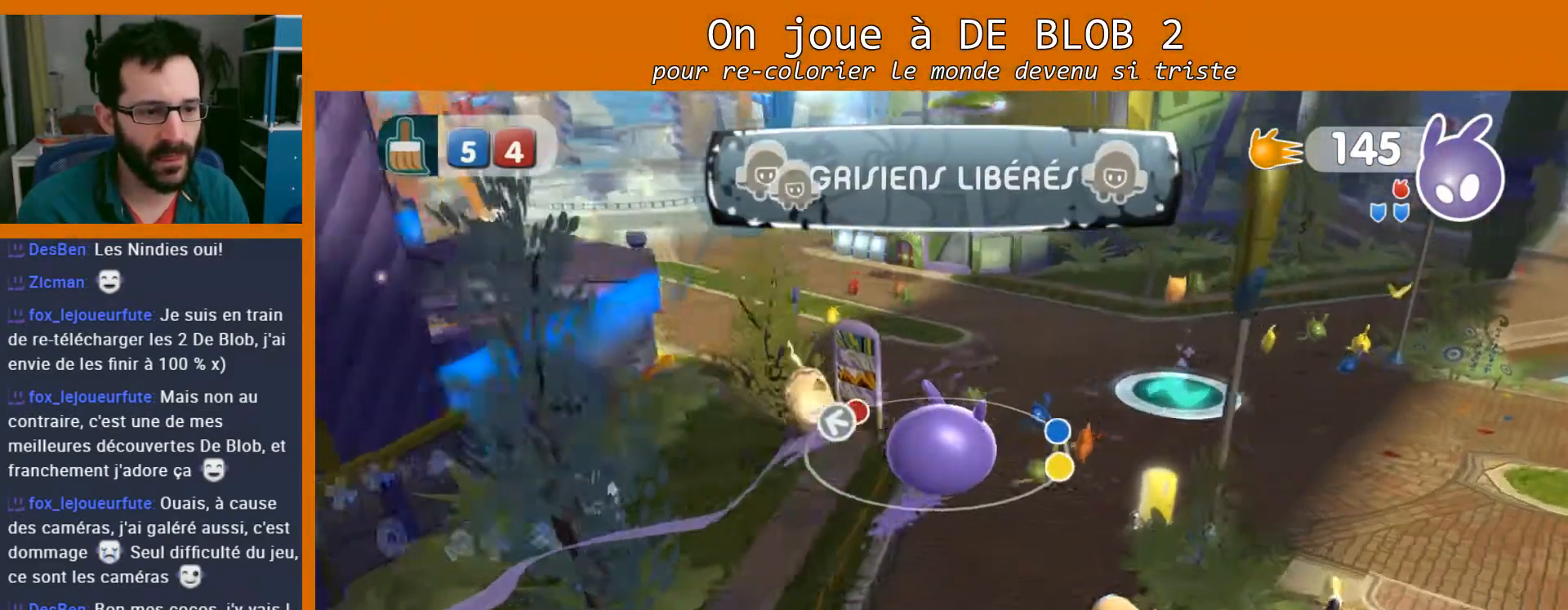
{"buttons": [], "left_stick": "up-left", "right_stick": "left", "events": [[367, "right_stick", "left"], [467, "left_stick", "up-left"]]}
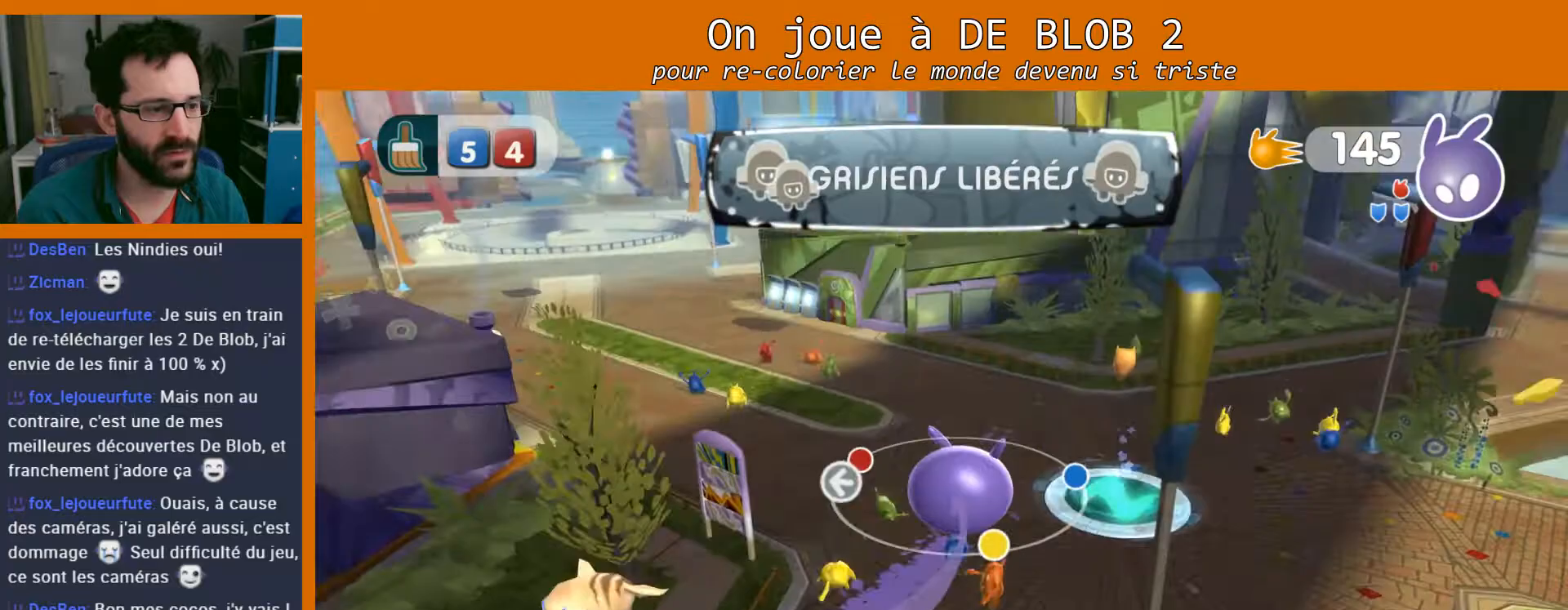
{"buttons": [], "left_stick": "up-left", "right_stick": "left", "events": []}
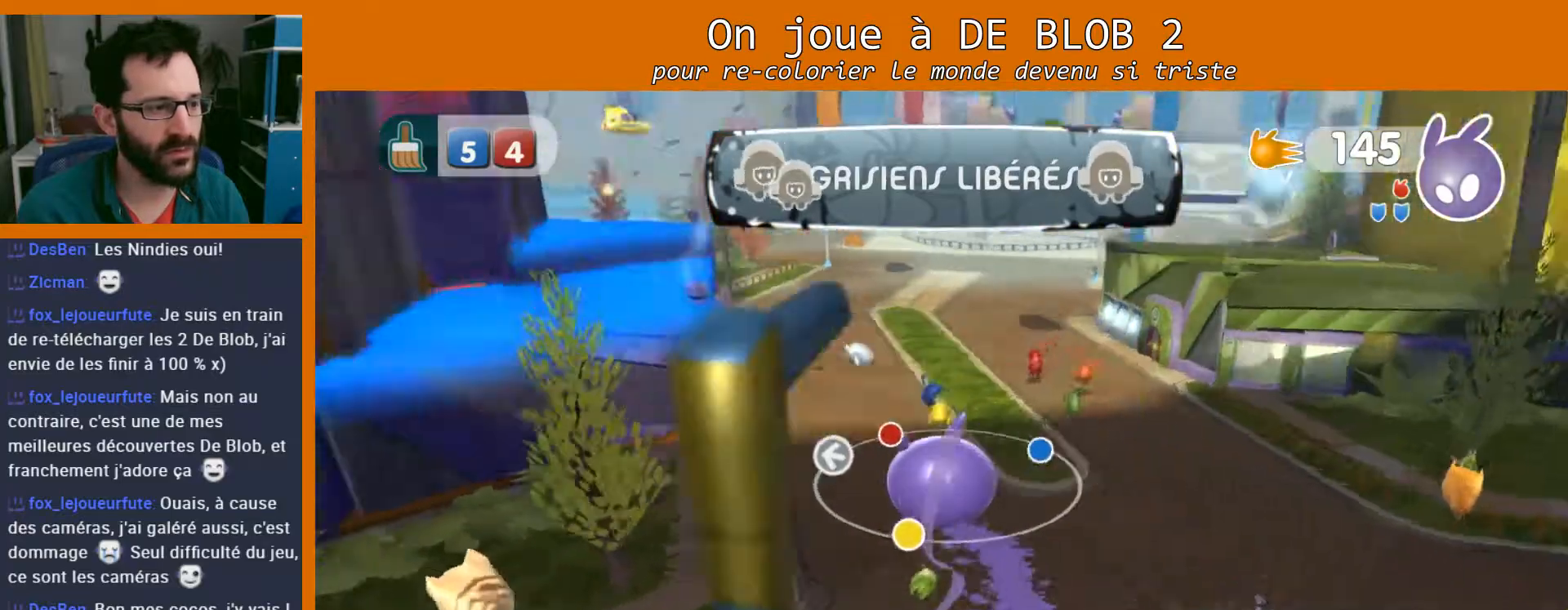
{"buttons": [], "left_stick": "center", "right_stick": "center", "events": [[33, "left_stick", "center"], [233, "right_stick", "center"]]}
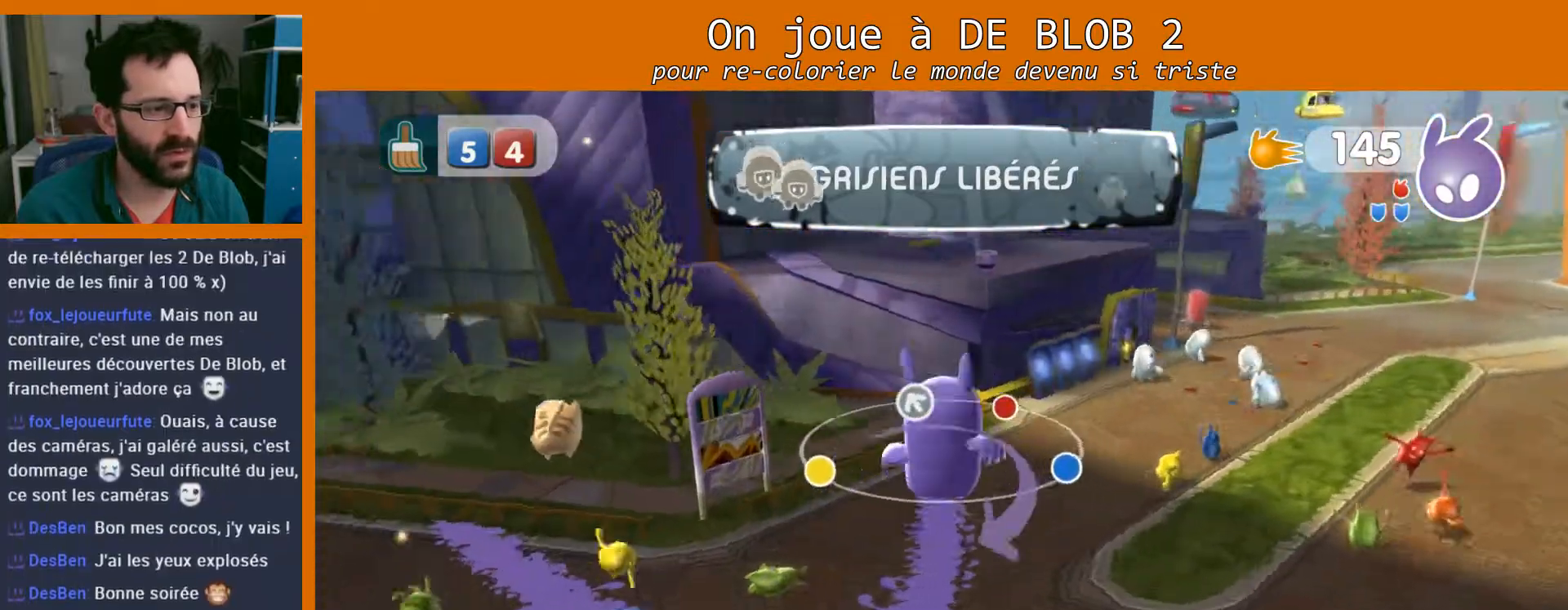
{"buttons": [], "left_stick": "up-right", "right_stick": "center", "events": [[200, "left_stick", "right"], [267, "right_stick", "down-right"], [367, "right_stick", "center"], [400, "left_stick", "up-right"]]}
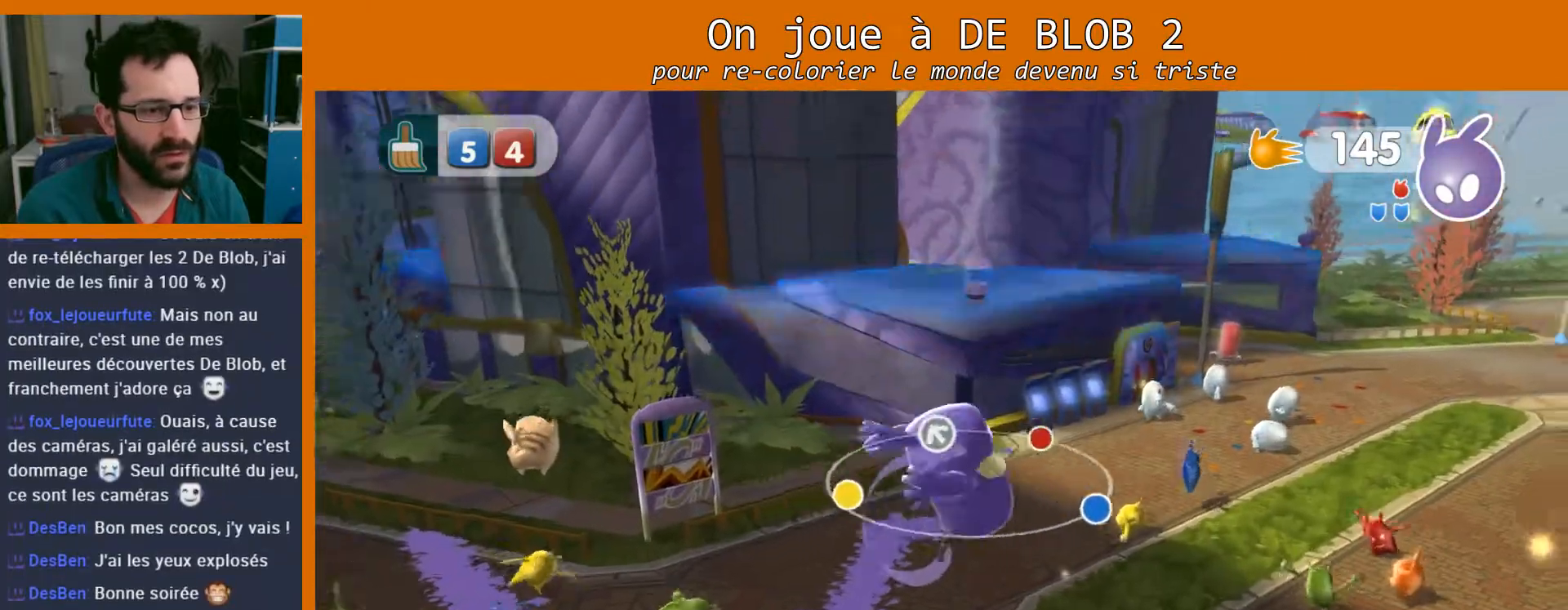
{"buttons": [], "left_stick": "up", "right_stick": "center", "events": [[367, "left_stick", "up"]]}